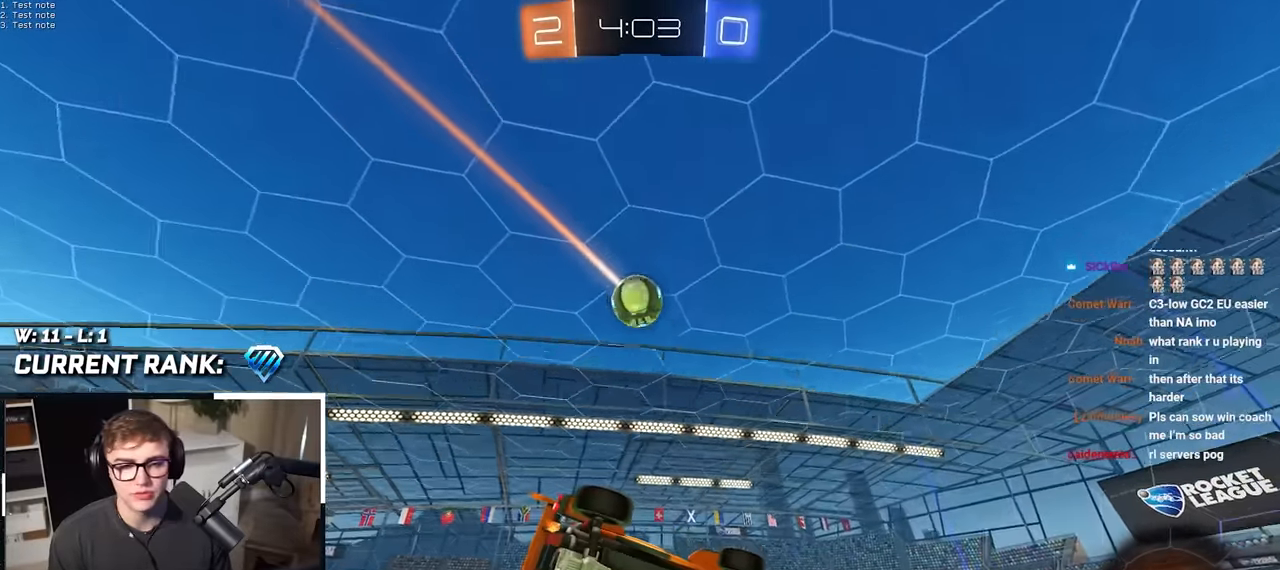
Gameplay with a controller (PlayStation layout); each line is a JSON object with the inputs held at the frame after it. "events" lists button and stick changes between this image and that frame as [ms after this image, input, new state], when the widget could be followed in between.
{"buttons": [], "left_stick": "center", "right_stick": "center", "events": [[167, "R1", "down"], [183, "left_stick", "down-right"], [367, "R1", "up"], [400, "left_stick", "center"]]}
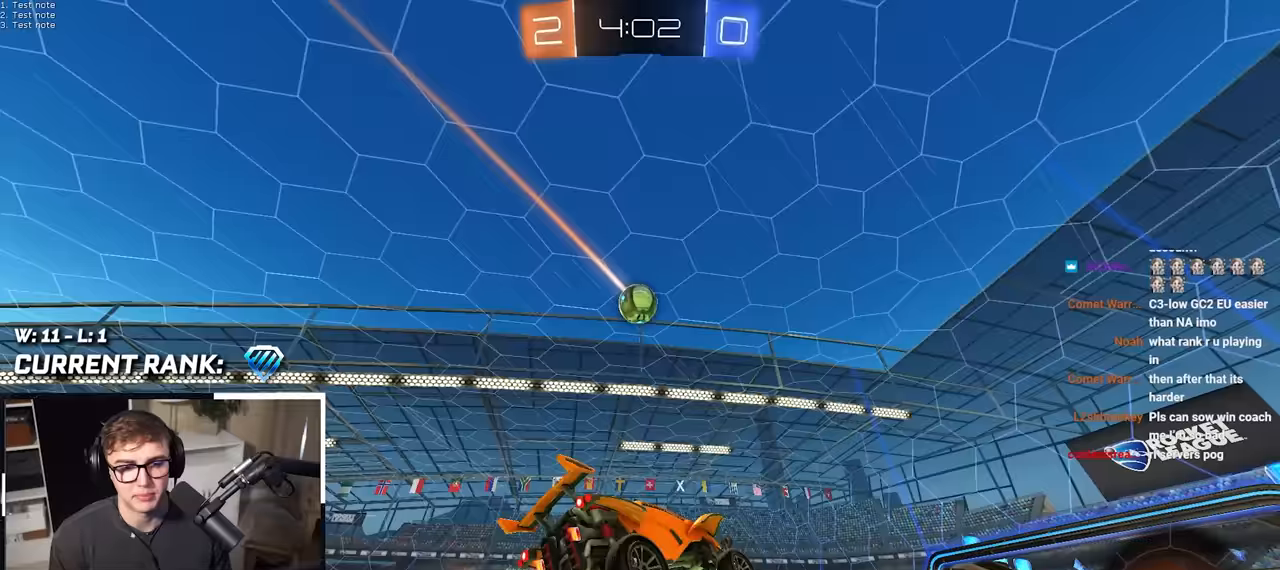
{"buttons": ["L2"], "left_stick": "up-left", "right_stick": "center", "events": [[133, "left_stick", "up-left"], [417, "L2", "down"]]}
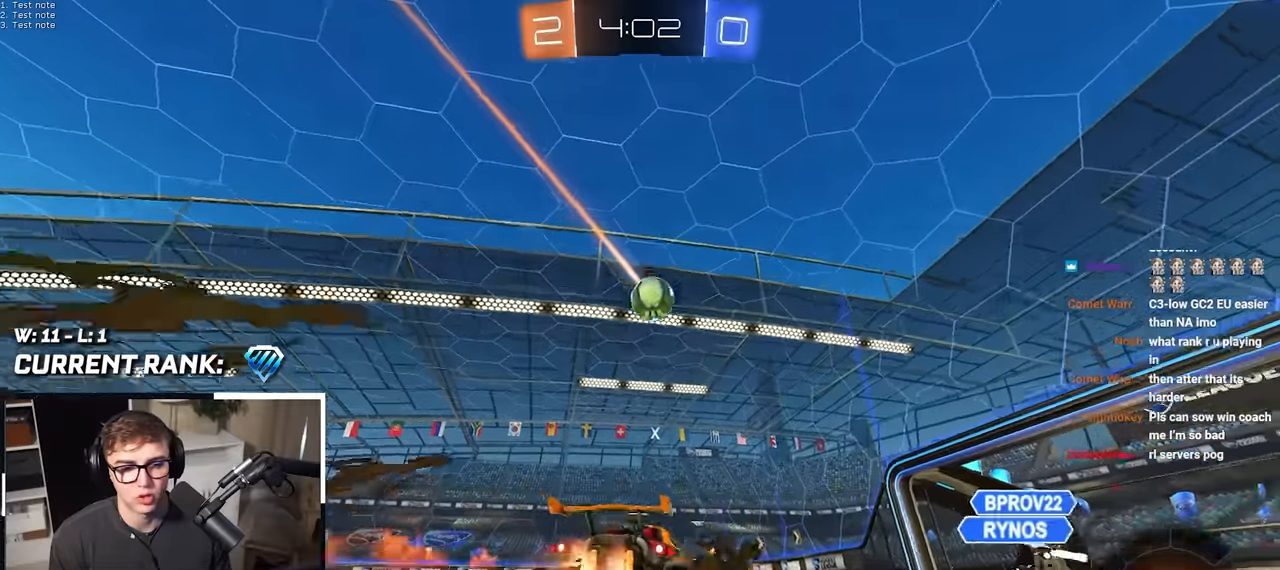
{"buttons": ["L2"], "left_stick": "up", "right_stick": "center", "events": [[267, "TRIANGLE", "down"], [400, "TRIANGLE", "up"], [467, "left_stick", "up"]]}
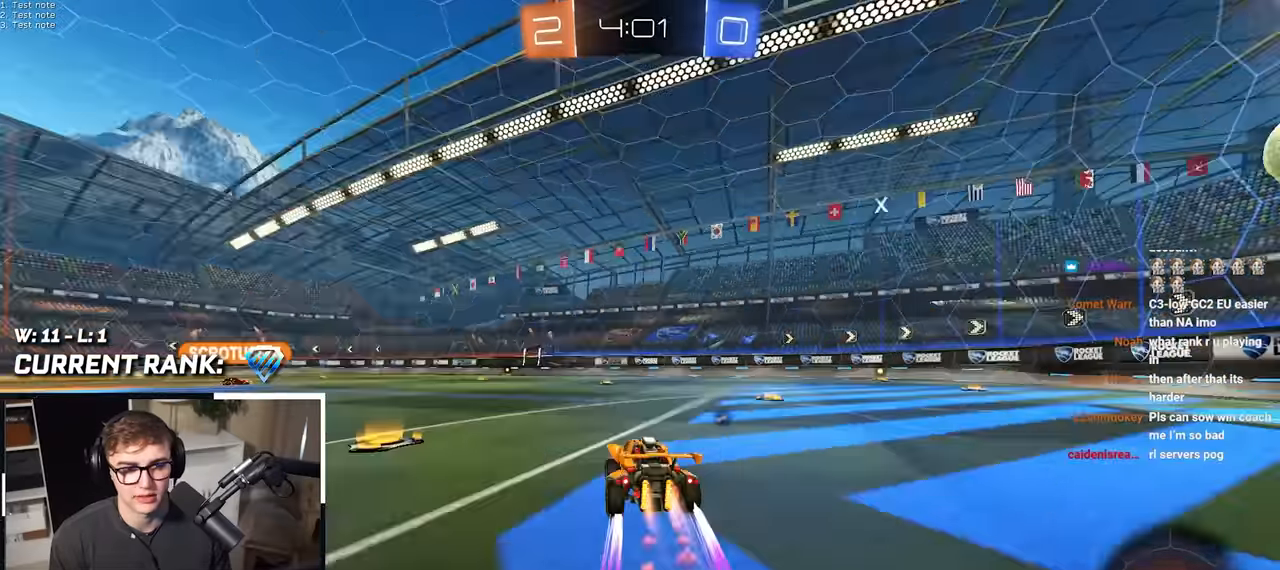
{"buttons": [], "left_stick": "up", "right_stick": "center", "events": [[417, "L2", "up"]]}
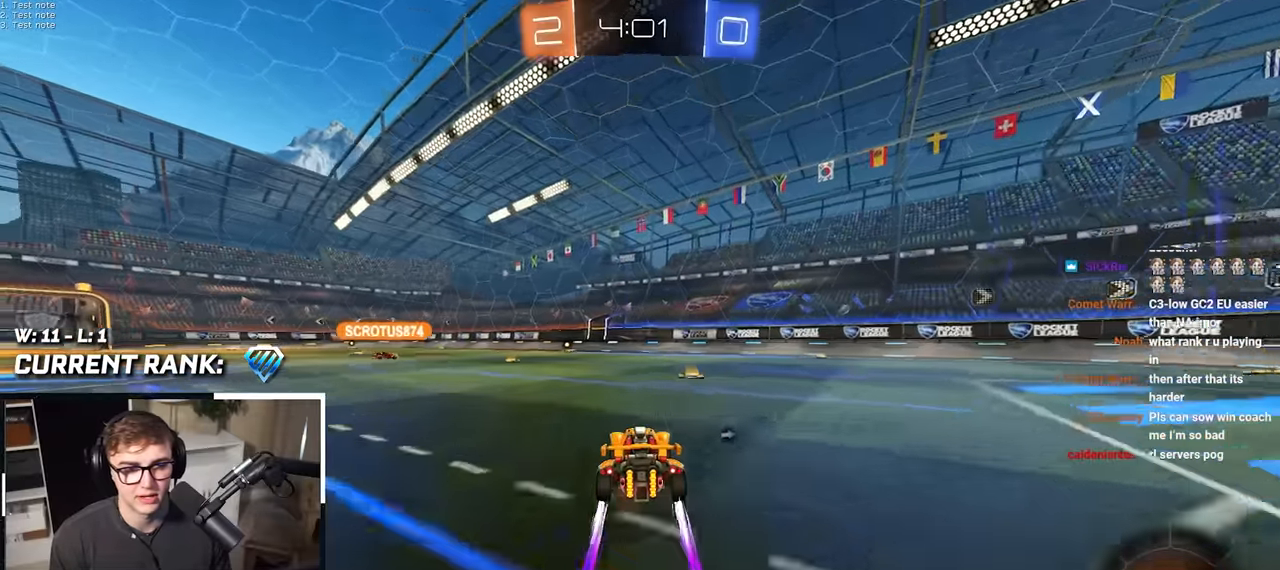
{"buttons": [], "left_stick": "up", "right_stick": "center", "events": []}
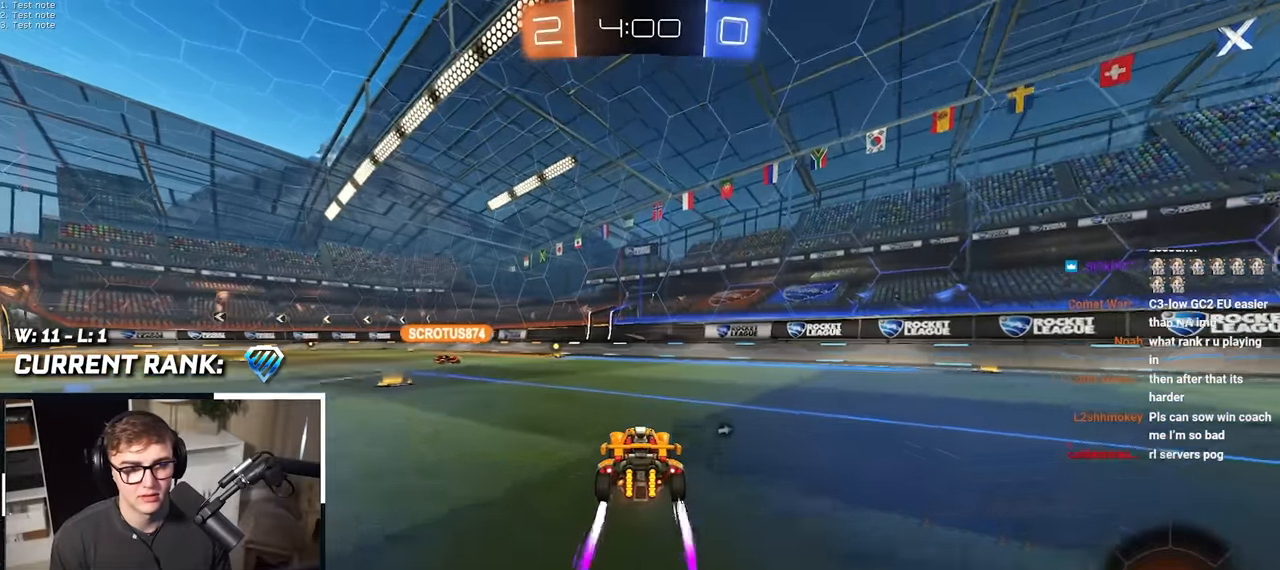
{"buttons": [], "left_stick": "up", "right_stick": "center", "events": []}
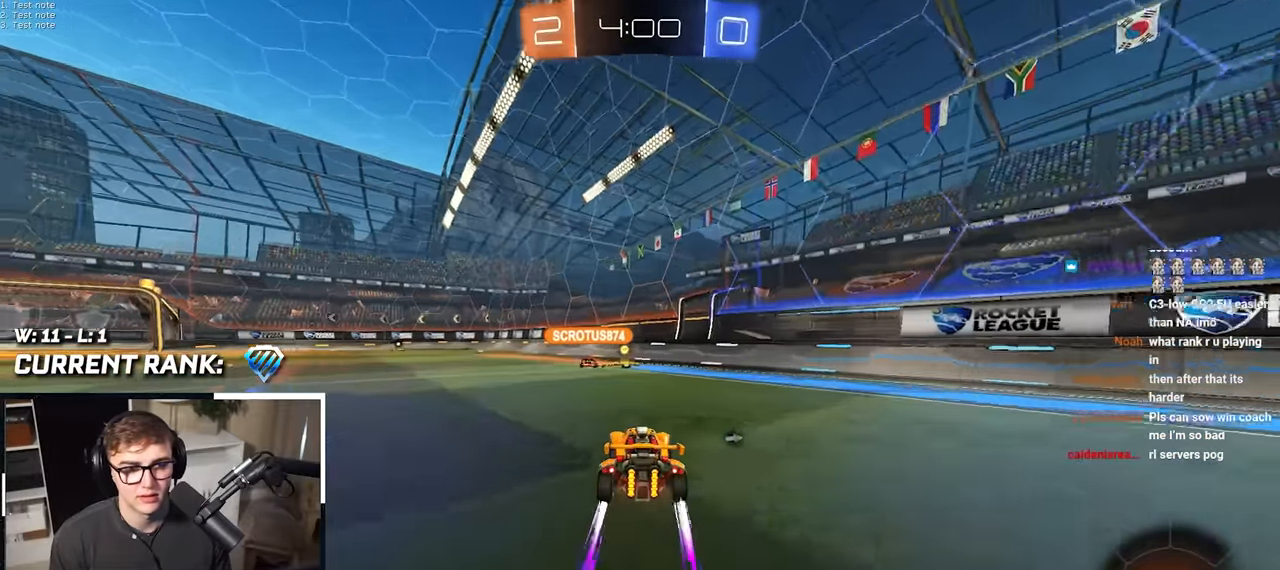
{"buttons": [], "left_stick": "up-right", "right_stick": "center", "events": [[367, "left_stick", "up-right"]]}
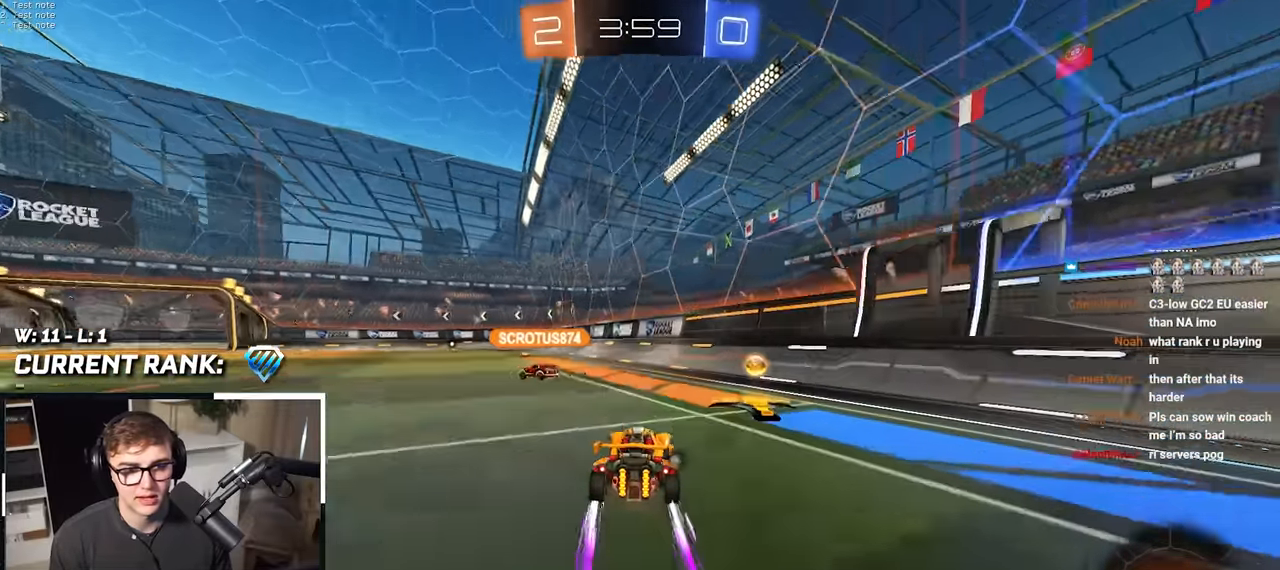
{"buttons": [], "left_stick": "center", "right_stick": "center", "events": [[67, "left_stick", "up"], [117, "TRIANGLE", "down"], [217, "TRIANGLE", "up"], [350, "left_stick", "center"]]}
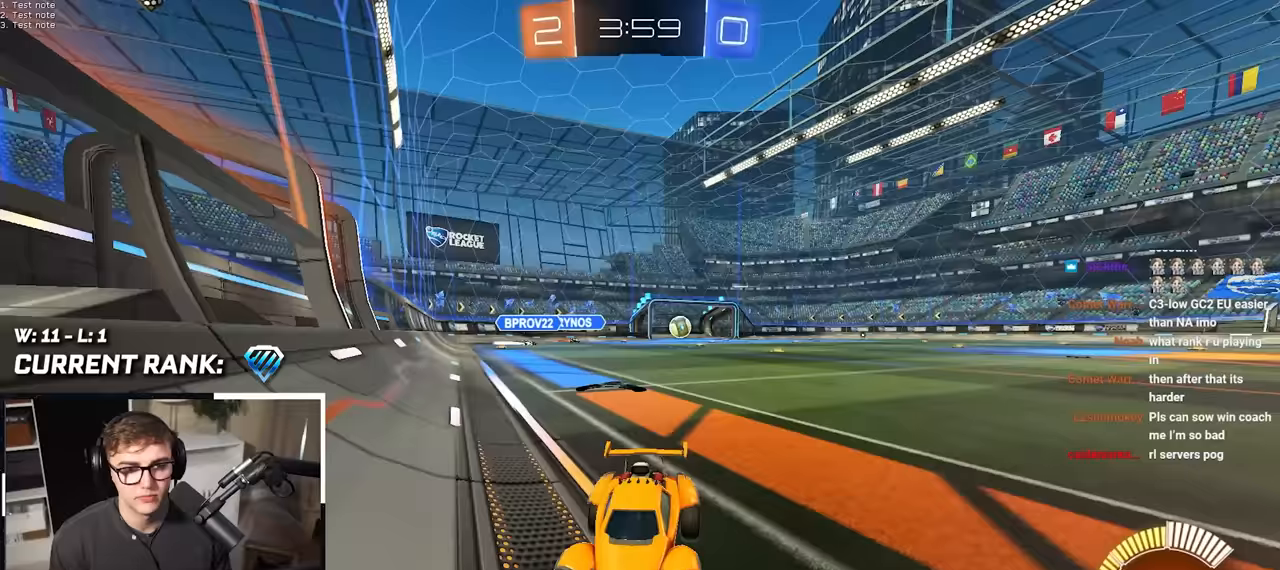
{"buttons": ["L2"], "left_stick": "up-left", "right_stick": "center", "events": [[17, "left_stick", "up-left"], [167, "R1", "down"], [267, "R1", "up"], [400, "L2", "down"]]}
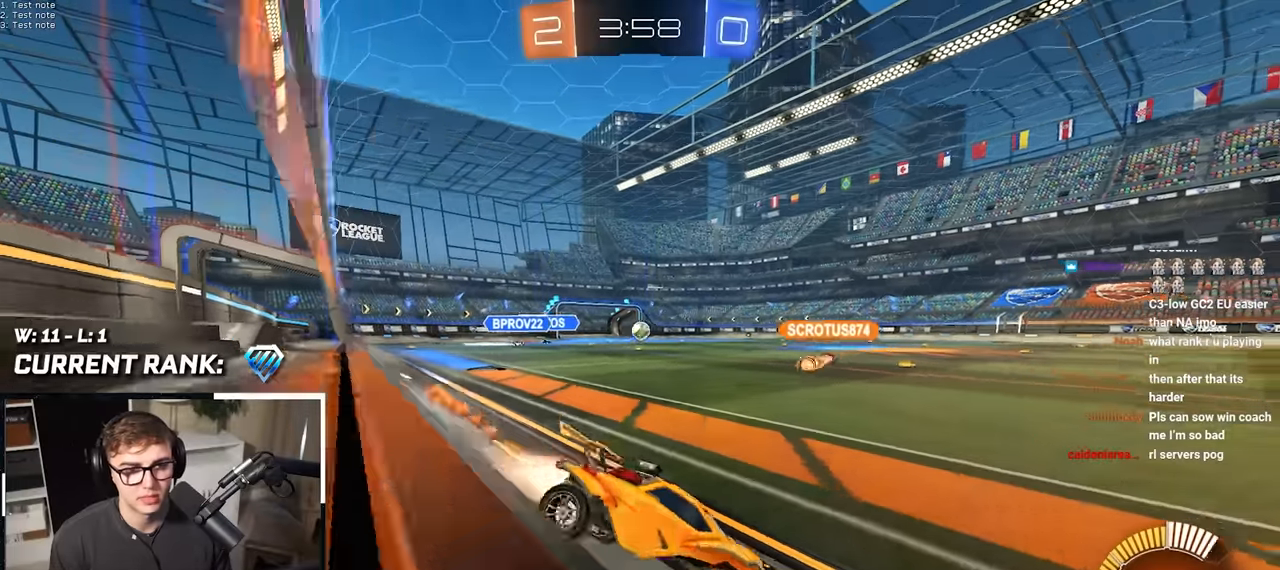
{"buttons": ["L2"], "left_stick": "up-left", "right_stick": "center", "events": [[83, "L2", "up"], [217, "L2", "down"]]}
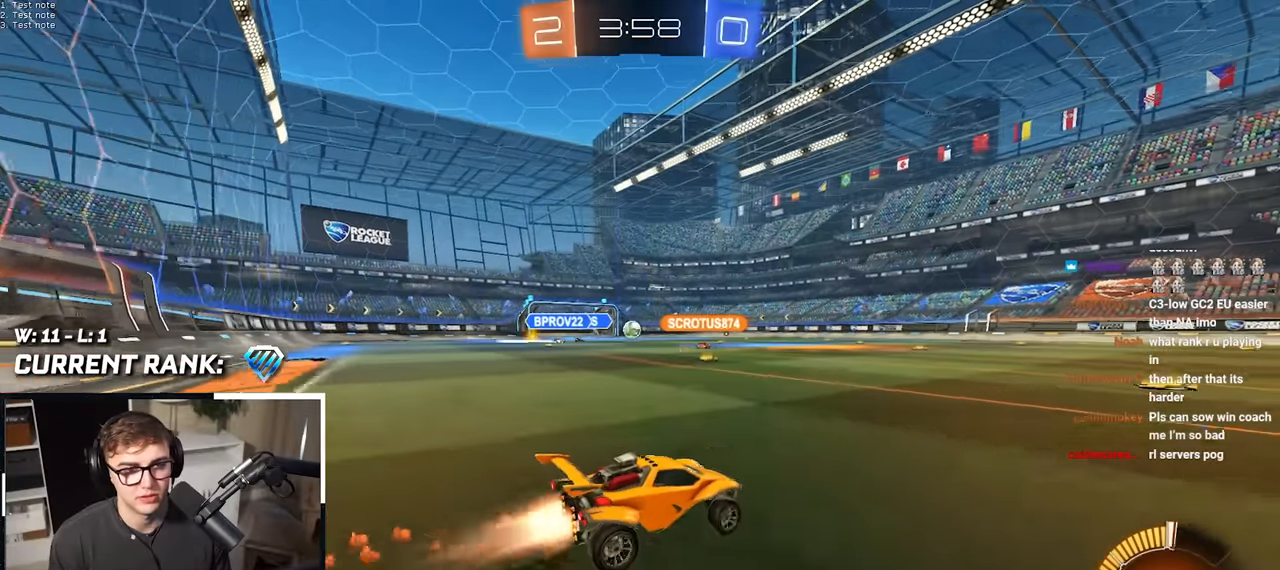
{"buttons": [], "left_stick": "up-right", "right_stick": "center", "events": [[67, "left_stick", "center"], [183, "L2", "up"], [200, "R2", "down"], [217, "R1", "down"], [383, "left_stick", "up-right"], [483, "R1", "up"], [483, "R2", "up"]]}
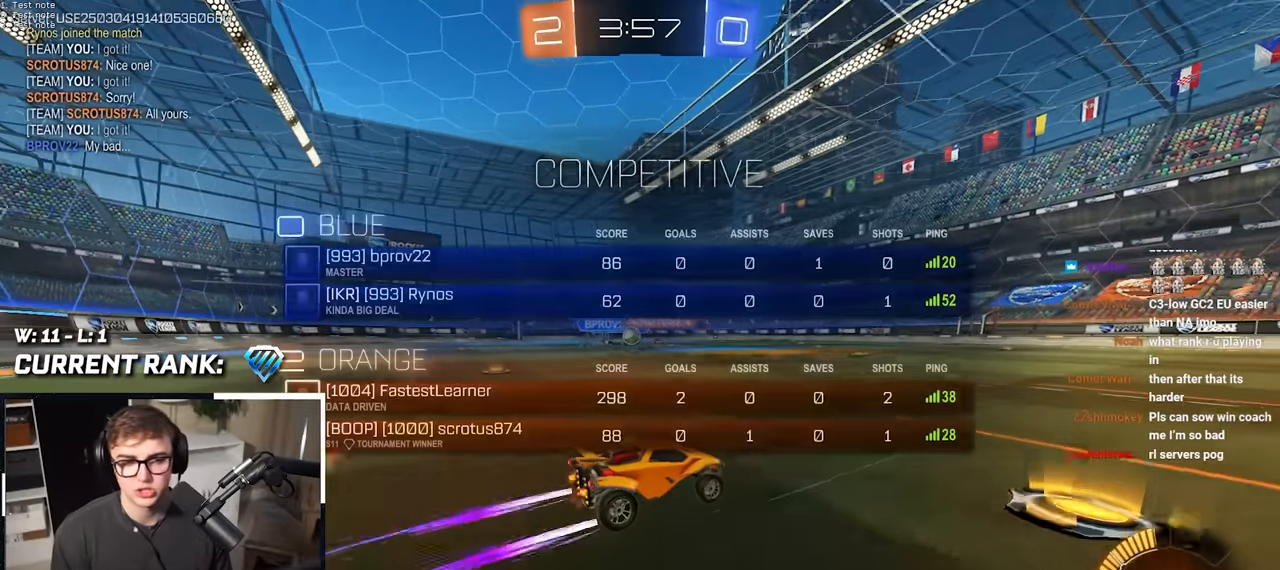
{"buttons": [], "left_stick": "up-left", "right_stick": "center", "events": [[50, "left_stick", "center"], [317, "left_stick", "up-left"]]}
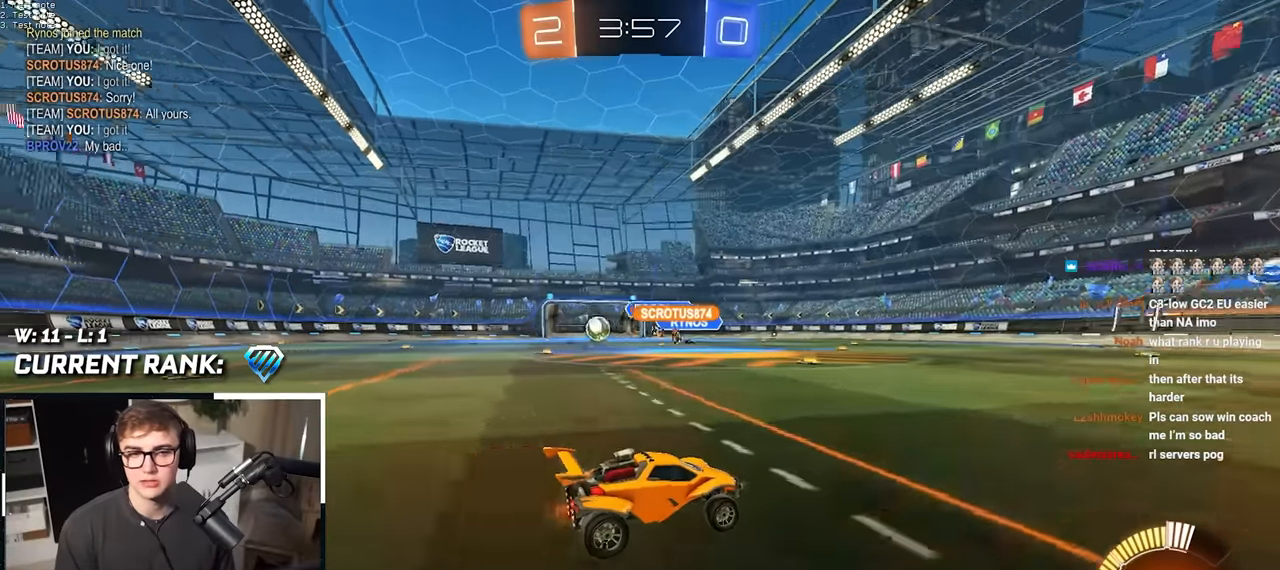
{"buttons": [], "left_stick": "up-left", "right_stick": "center", "events": [[50, "R1", "down"], [167, "R1", "up"]]}
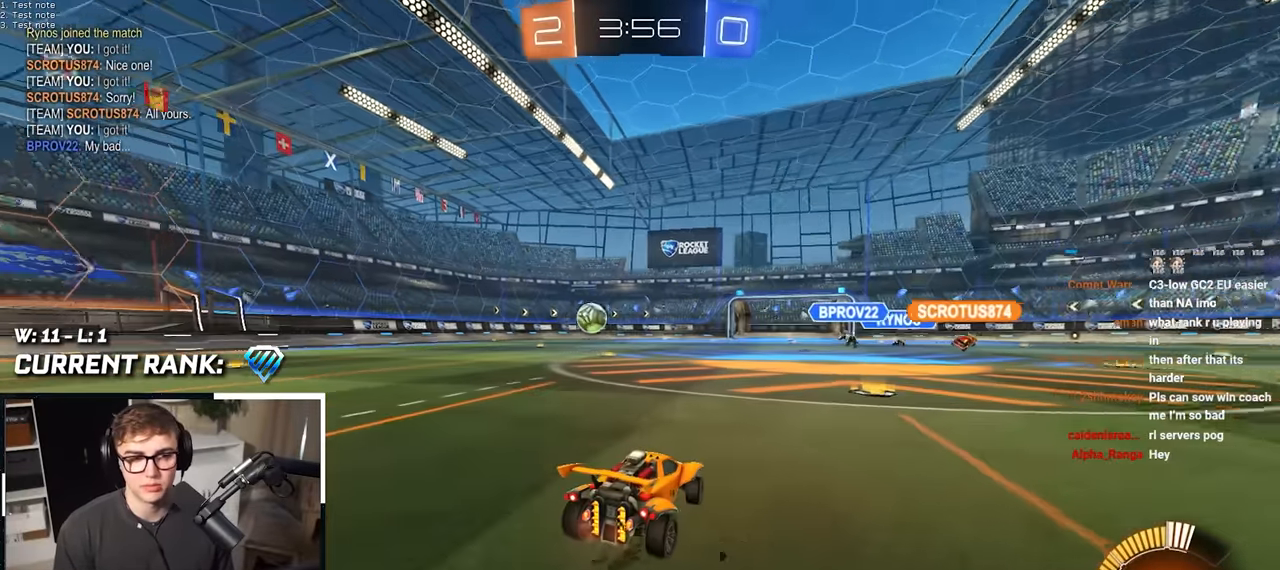
{"buttons": [], "left_stick": "up-left", "right_stick": "center", "events": [[167, "L2", "down"], [500, "L2", "up"]]}
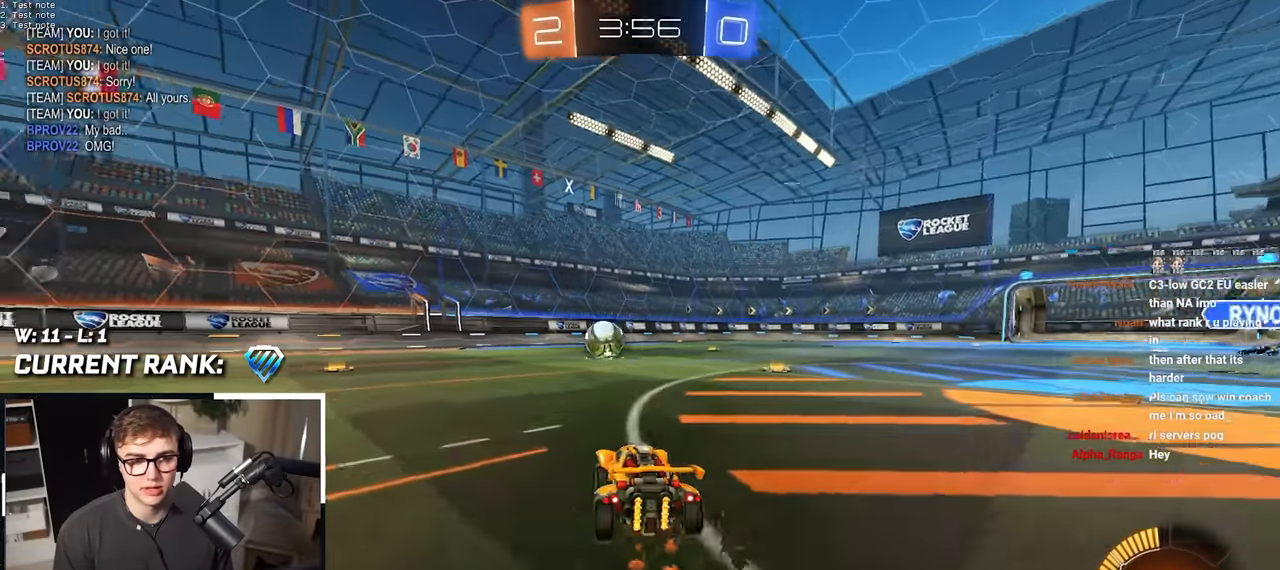
{"buttons": ["L2"], "left_stick": "center", "right_stick": "center", "events": [[100, "L2", "down"], [367, "left_stick", "center"]]}
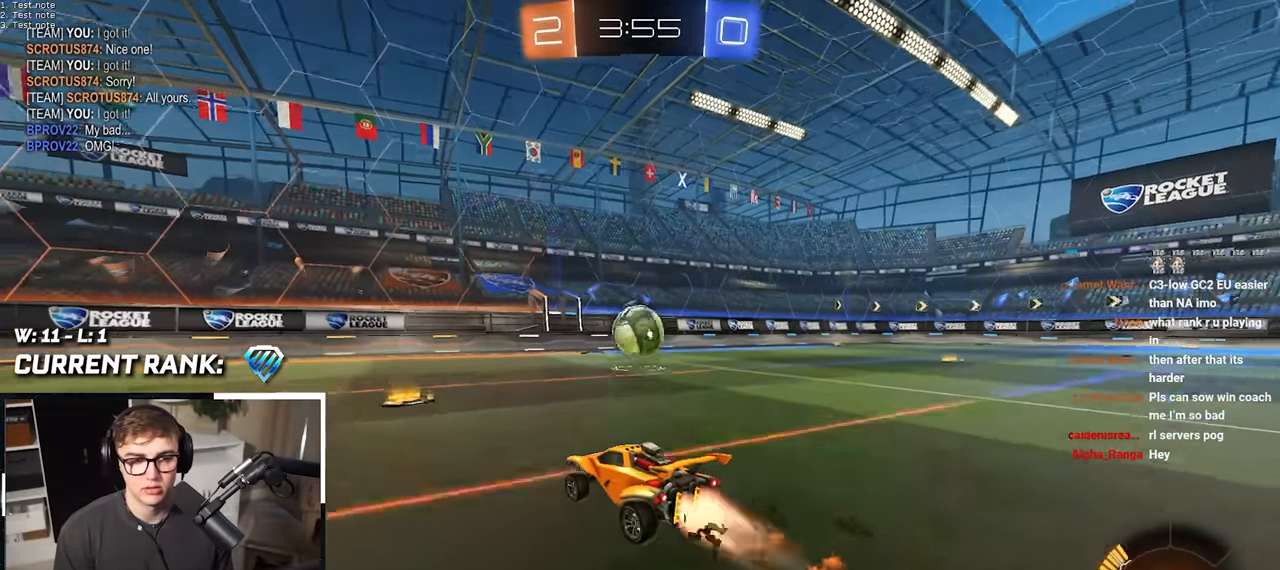
{"buttons": [], "left_stick": "up", "right_stick": "center", "events": [[17, "left_stick", "up-left"], [50, "L2", "up"], [267, "left_stick", "up"]]}
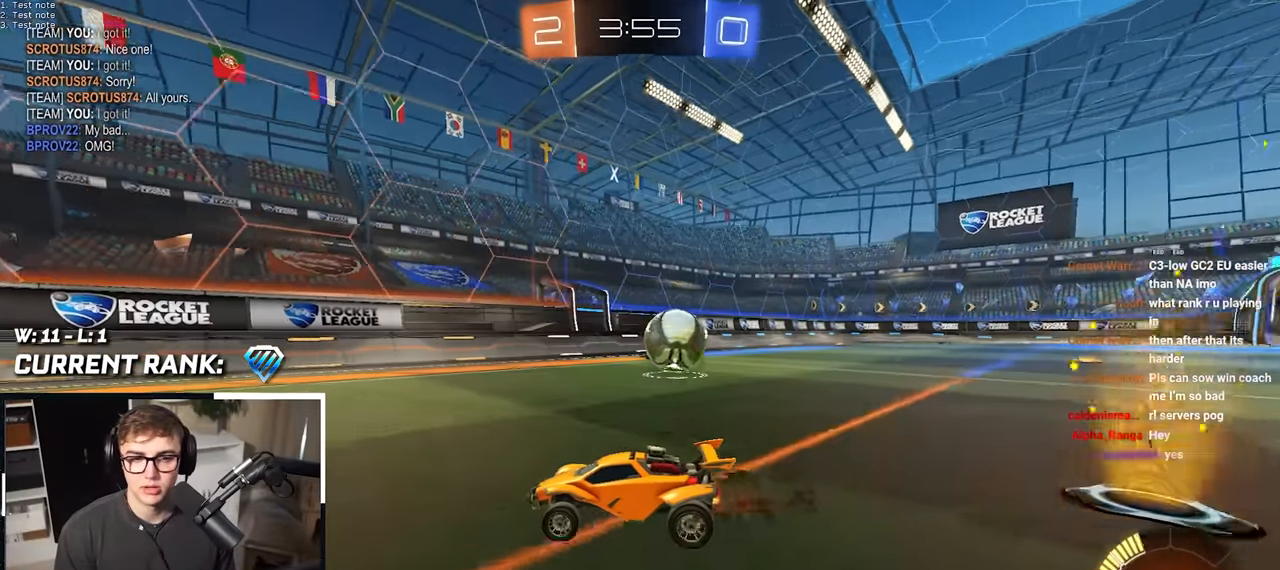
{"buttons": ["R1"], "left_stick": "up-right", "right_stick": "center", "events": [[350, "left_stick", "up-right"], [483, "R1", "down"]]}
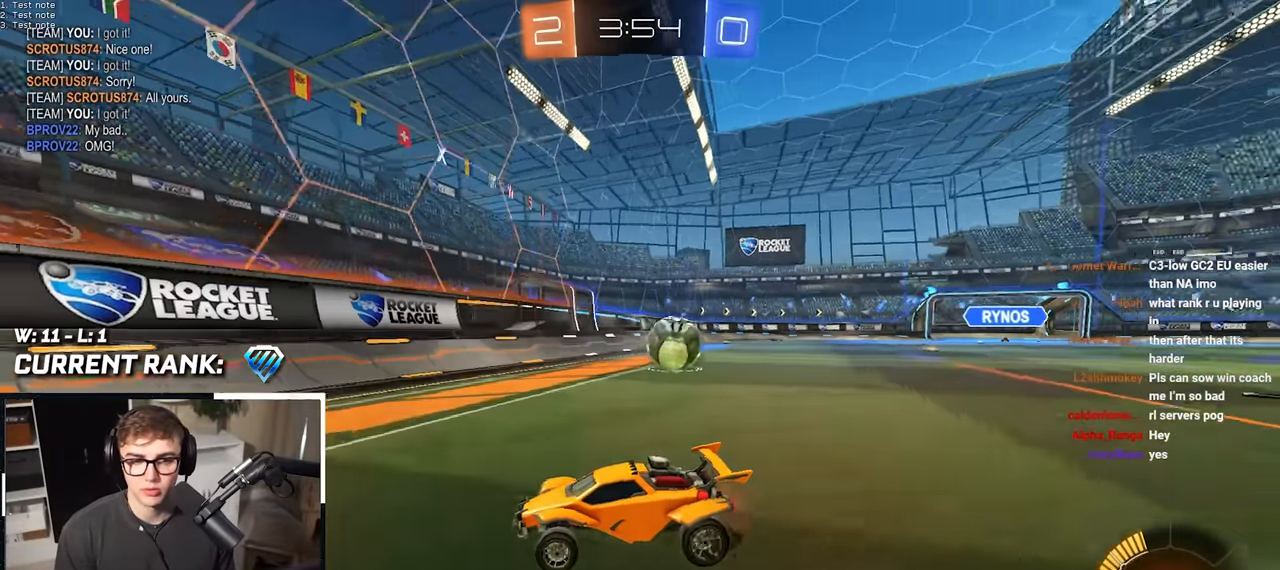
{"buttons": [], "left_stick": "up-right", "right_stick": "center", "events": [[67, "R1", "up"]]}
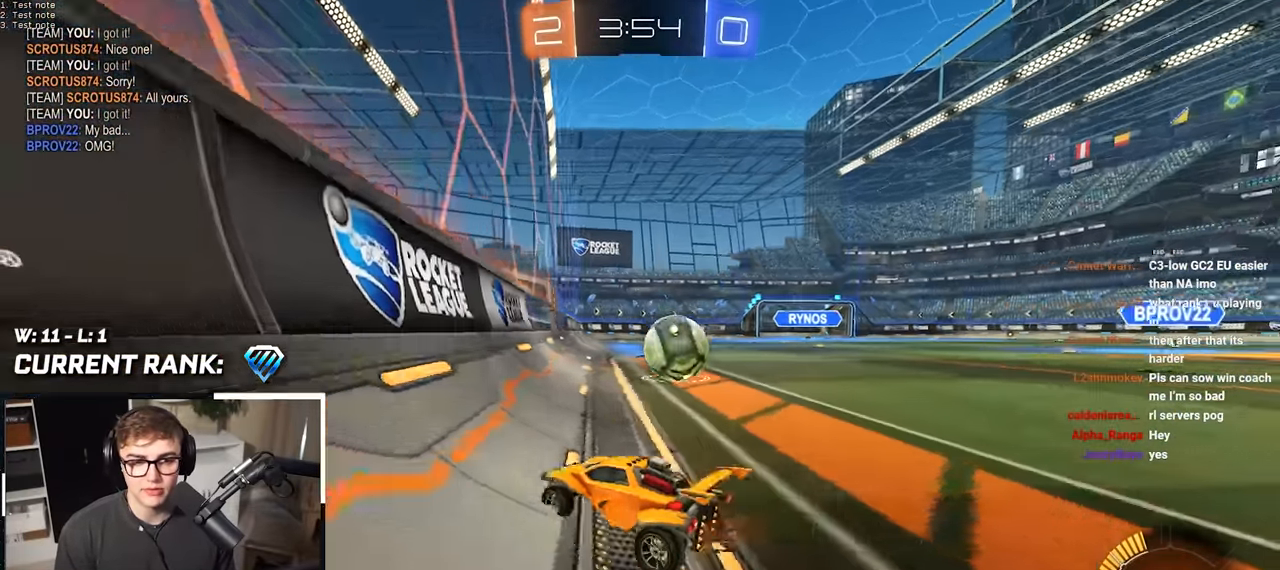
{"buttons": [], "left_stick": "up-right", "right_stick": "center", "events": [[117, "left_stick", "down-right"], [350, "left_stick", "up-right"]]}
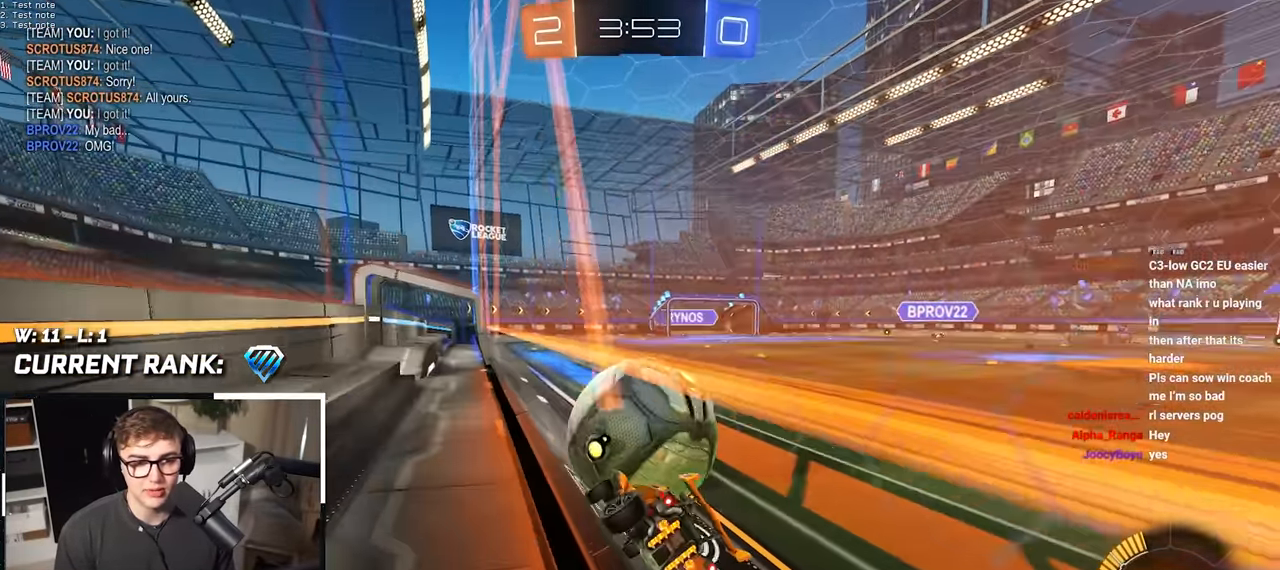
{"buttons": [], "left_stick": "up", "right_stick": "center", "events": [[17, "left_stick", "up"], [400, "TRIANGLE", "down"], [500, "TRIANGLE", "up"]]}
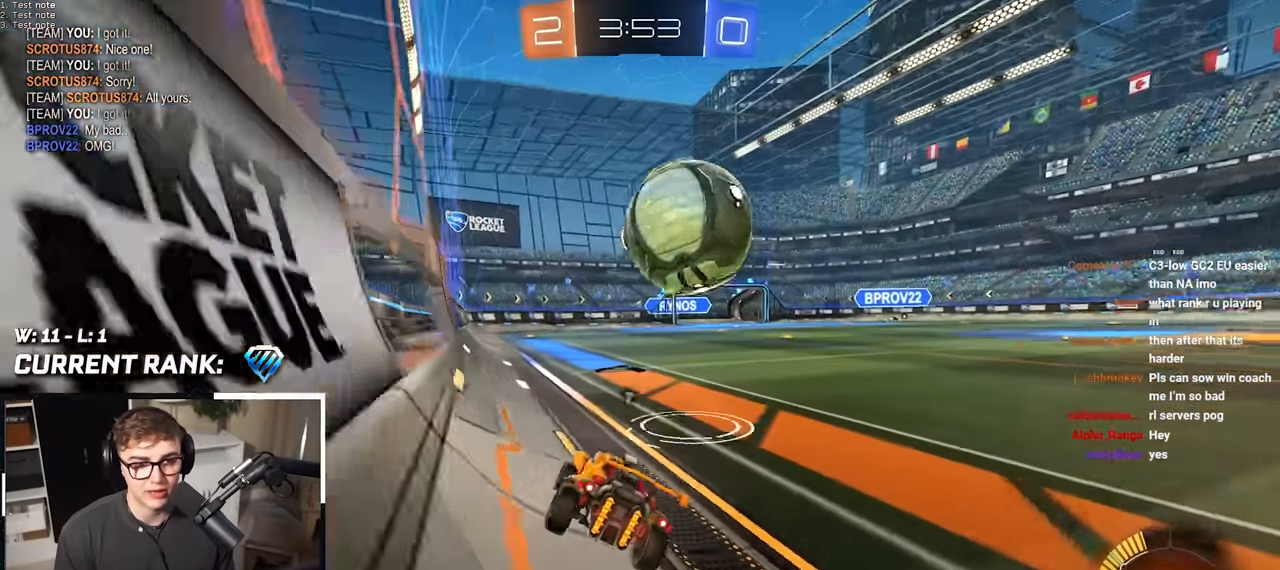
{"buttons": [], "left_stick": "up-right", "right_stick": "center", "events": [[317, "left_stick", "center"], [467, "left_stick", "up-right"]]}
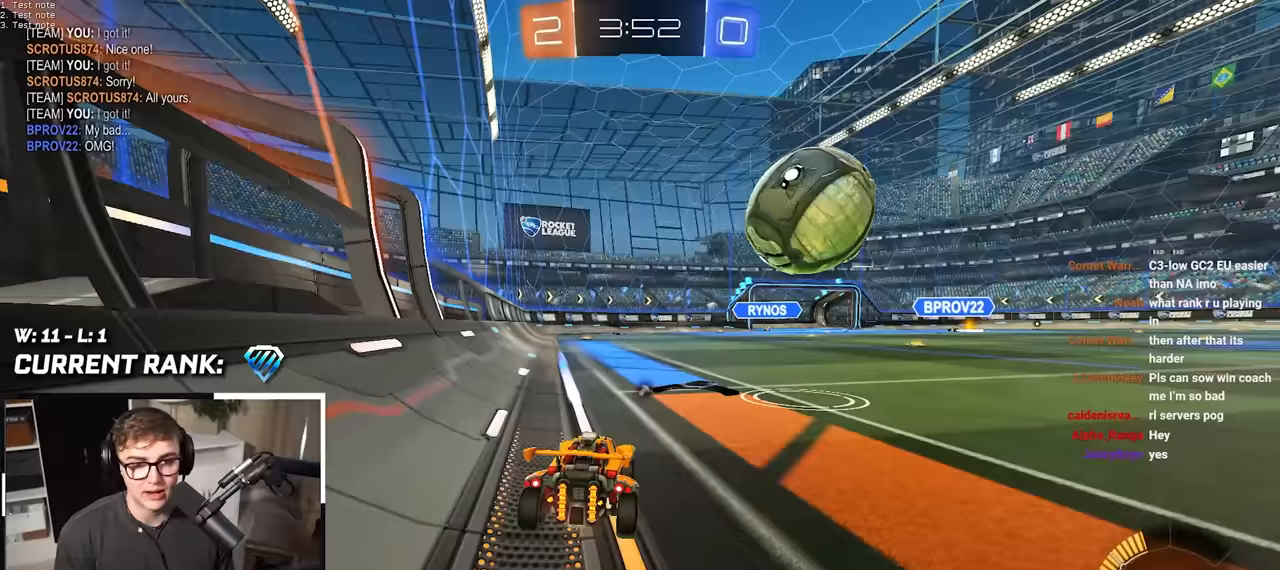
{"buttons": ["L2"], "left_stick": "center", "right_stick": "center", "events": [[117, "left_stick", "center"], [283, "L2", "down"], [317, "left_stick", "up-right"], [417, "left_stick", "center"]]}
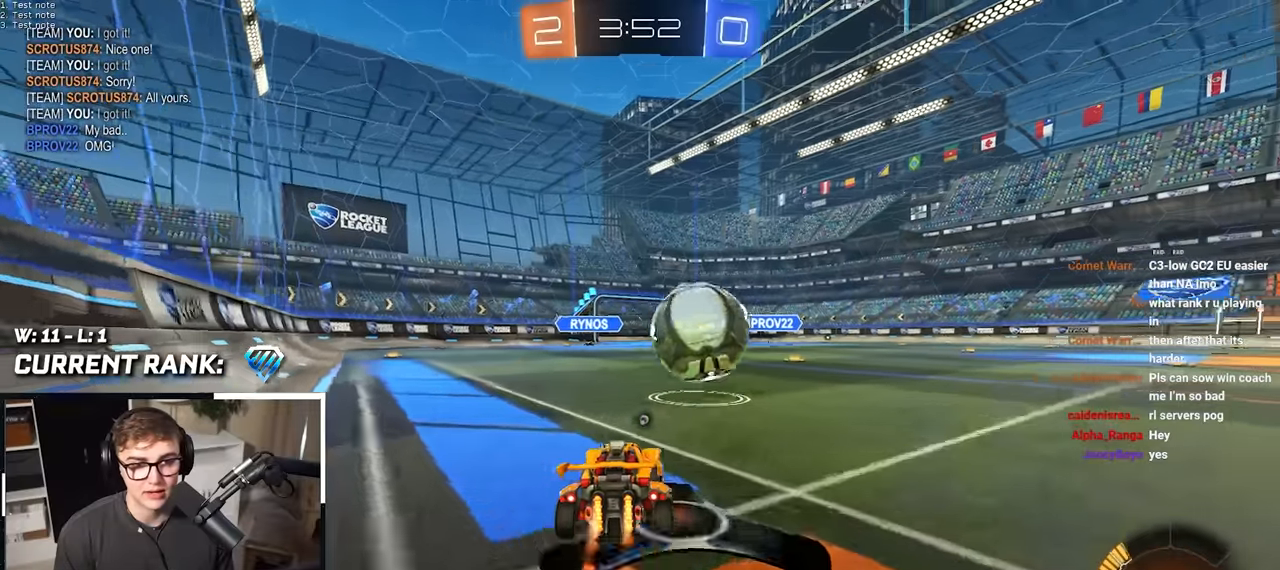
{"buttons": ["CROSS", "L2", "R1"], "left_stick": "up-right", "right_stick": "center", "events": [[267, "left_stick", "left"], [333, "CROSS", "down"], [333, "R1", "down"], [400, "left_stick", "up-right"], [417, "CROSS", "up"], [483, "CROSS", "down"]]}
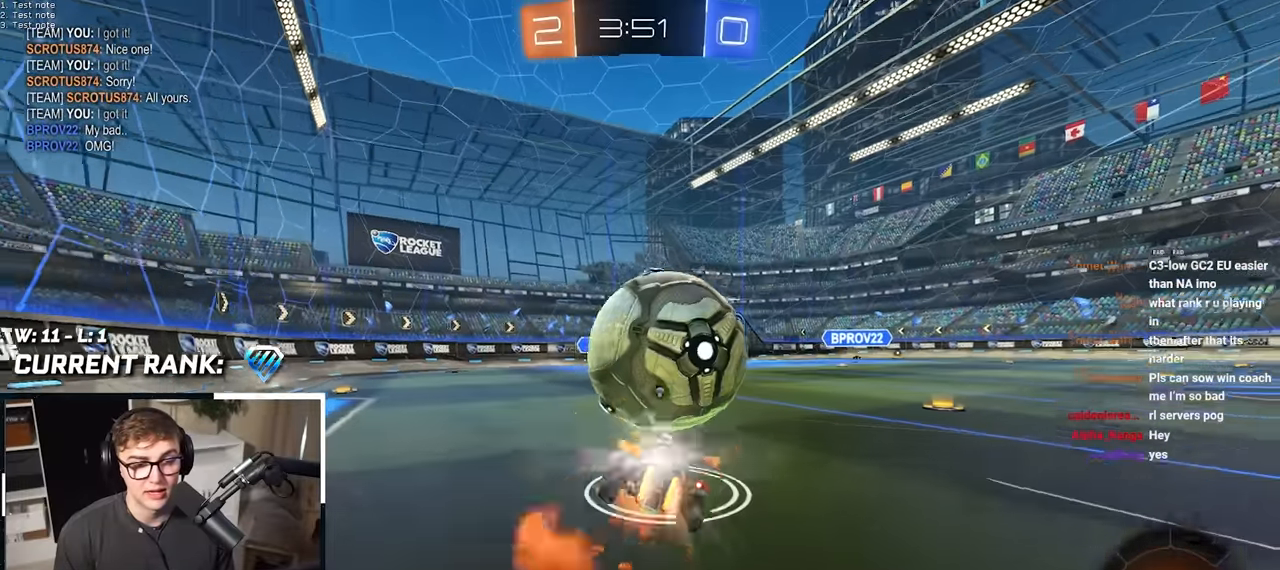
{"buttons": ["CROSS", "SQUARE", "TRIANGLE", "R1"], "left_stick": "right", "right_stick": "center", "events": [[17, "SQUARE", "down"], [33, "L3", "down"], [50, "TRIANGLE", "down"], [83, "L1", "down"], [100, "left_stick", "down-right"], [167, "L3", "up"], [217, "L1", "up"], [217, "left_stick", "center"], [233, "CROSS", "up"], [233, "TRIANGLE", "up"], [250, "L2", "up"], [250, "SQUARE", "up"], [267, "R1", "up"], [317, "left_stick", "right"], [400, "CROSS", "down"], [400, "R1", "down"], [417, "SQUARE", "down"], [417, "TRIANGLE", "down"]]}
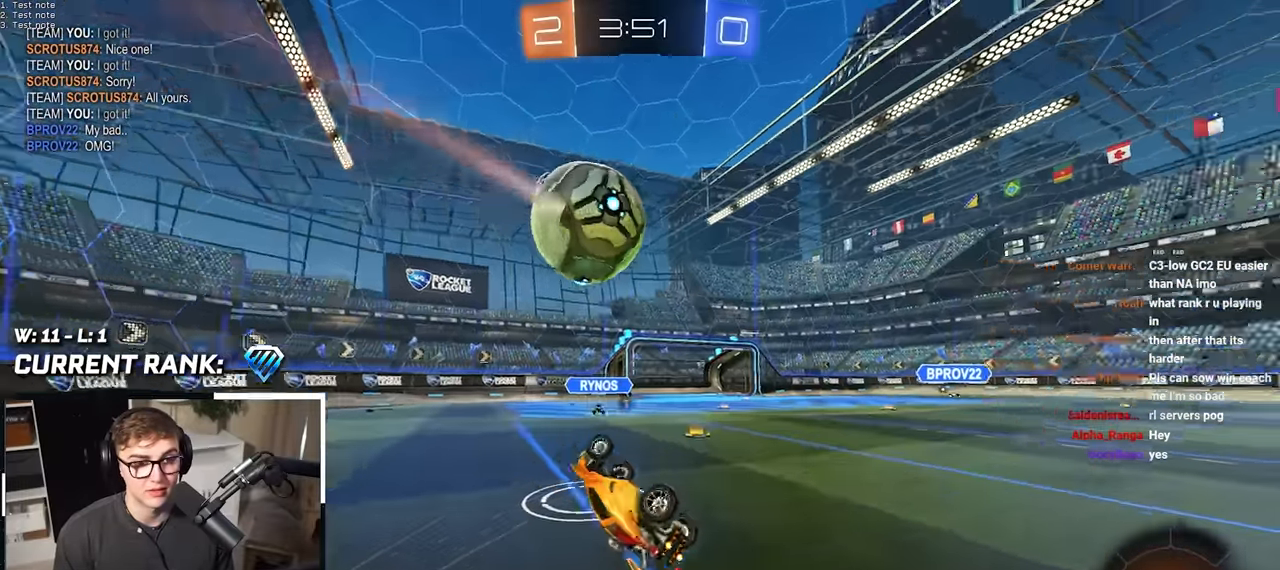
{"buttons": [], "left_stick": "down-right", "right_stick": "center", "events": [[83, "CROSS", "up"], [183, "SQUARE", "up"], [183, "TRIANGLE", "up"], [200, "R1", "up"], [300, "TRIANGLE", "down"], [317, "left_stick", "center"], [383, "left_stick", "right"], [417, "TRIANGLE", "up"], [433, "left_stick", "down-right"]]}
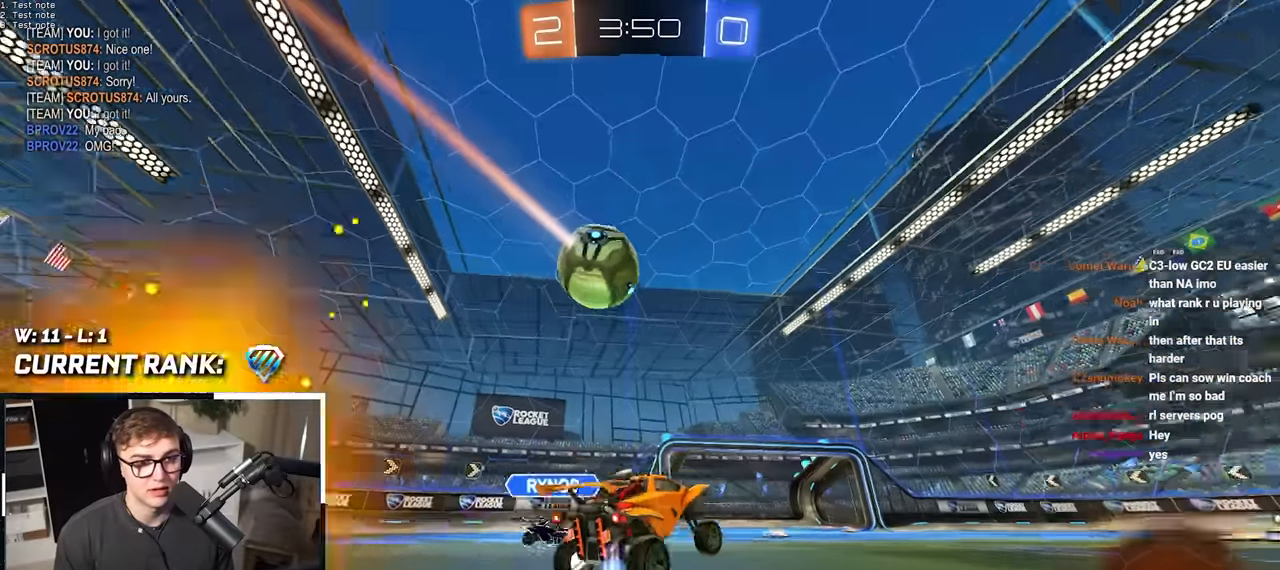
{"buttons": [], "left_stick": "down", "right_stick": "center", "events": [[167, "left_stick", "down"]]}
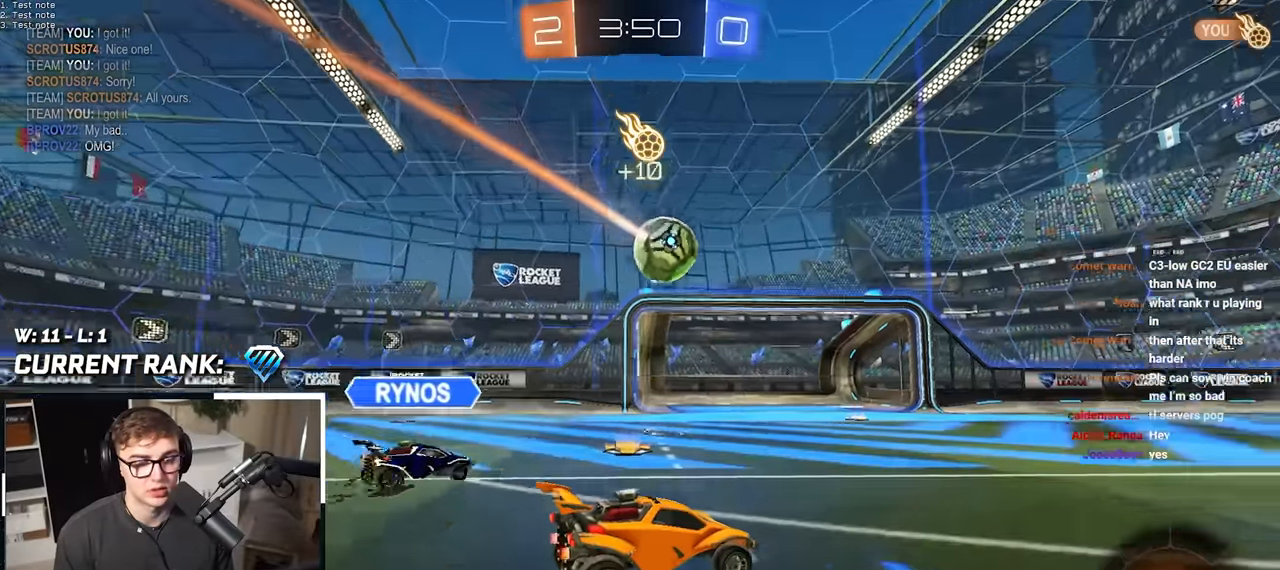
{"buttons": [], "left_stick": "center", "right_stick": "center", "events": [[333, "left_stick", "center"]]}